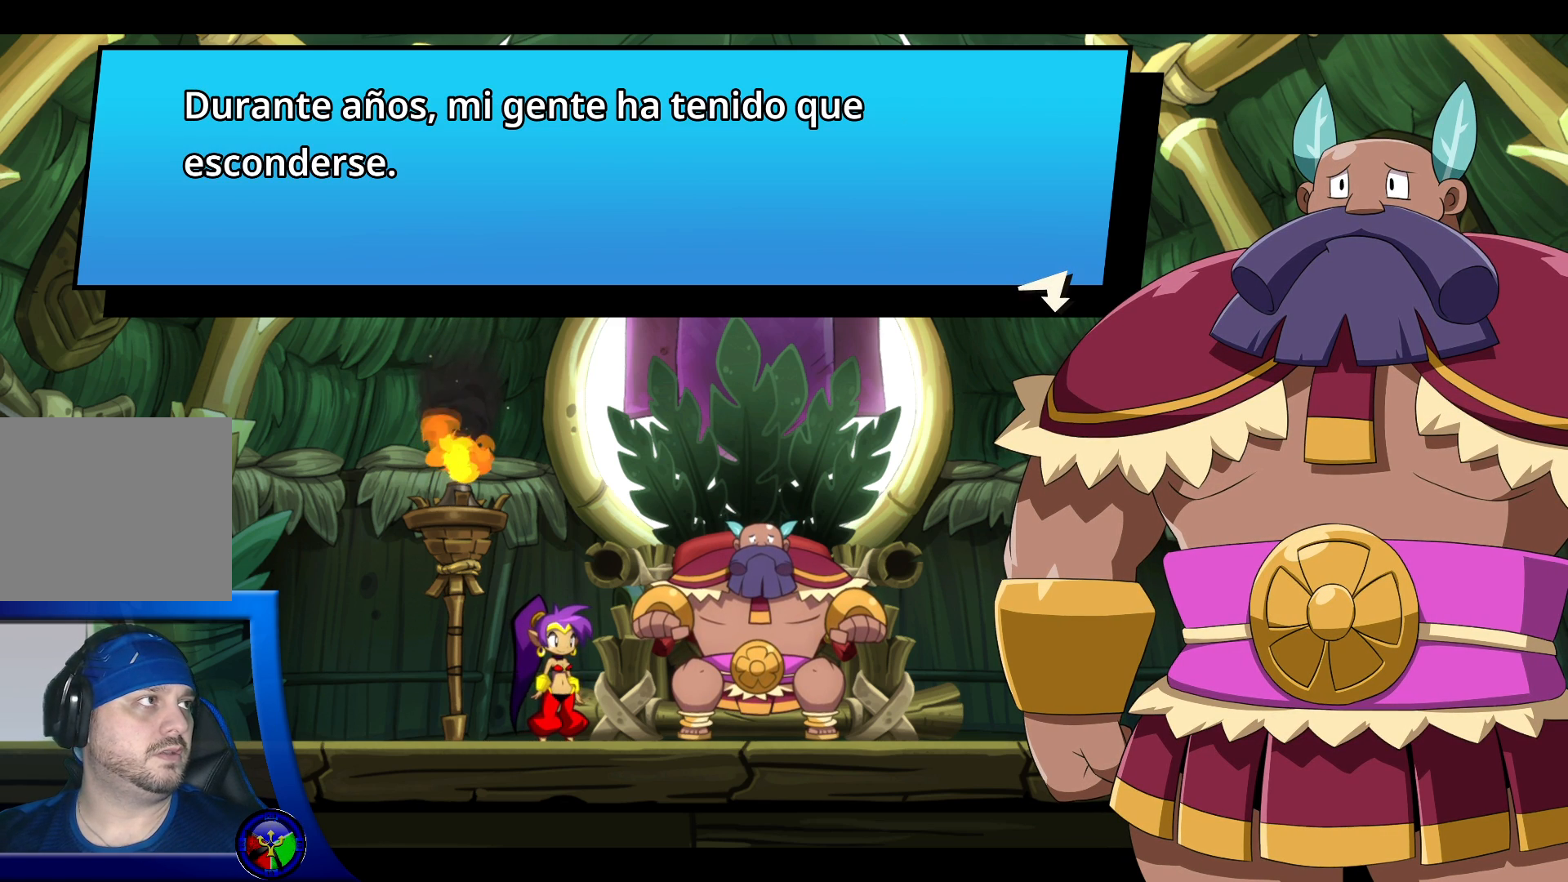
Gameplay with a controller (Xbox layout); each line is a JSON object with the inputs held at the frame after it. "events" lists button and stick changes between this image and that frame as [ms after this image, input, new state], when the widget could be followed in between. Not read: L3 R3.
{"buttons": [], "left_stick": "center", "right_stick": "center", "events": []}
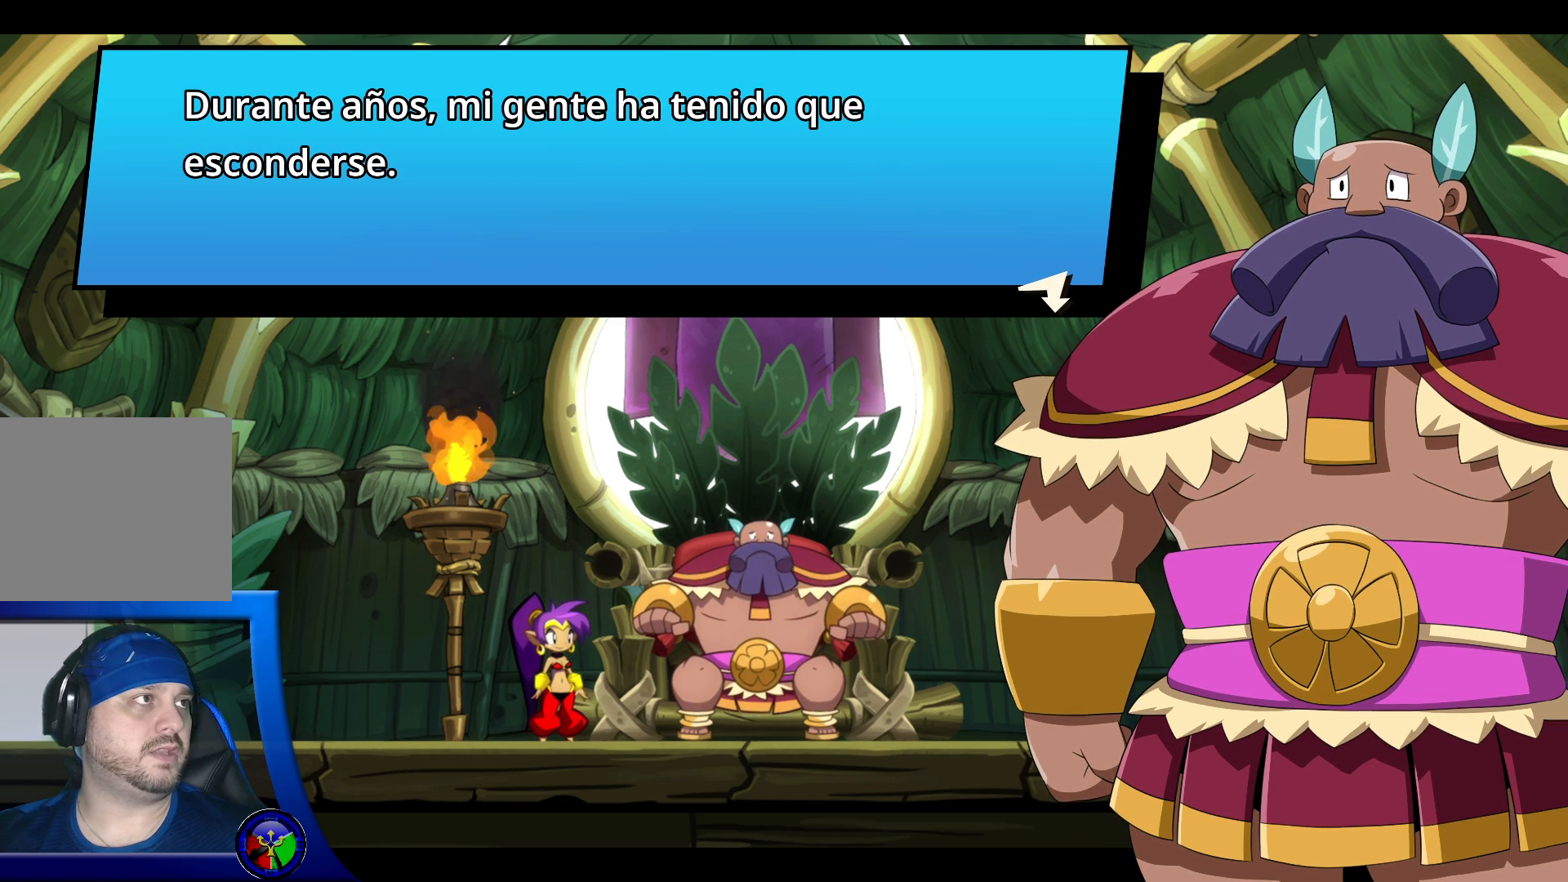
{"buttons": [], "left_stick": "center", "right_stick": "center", "events": []}
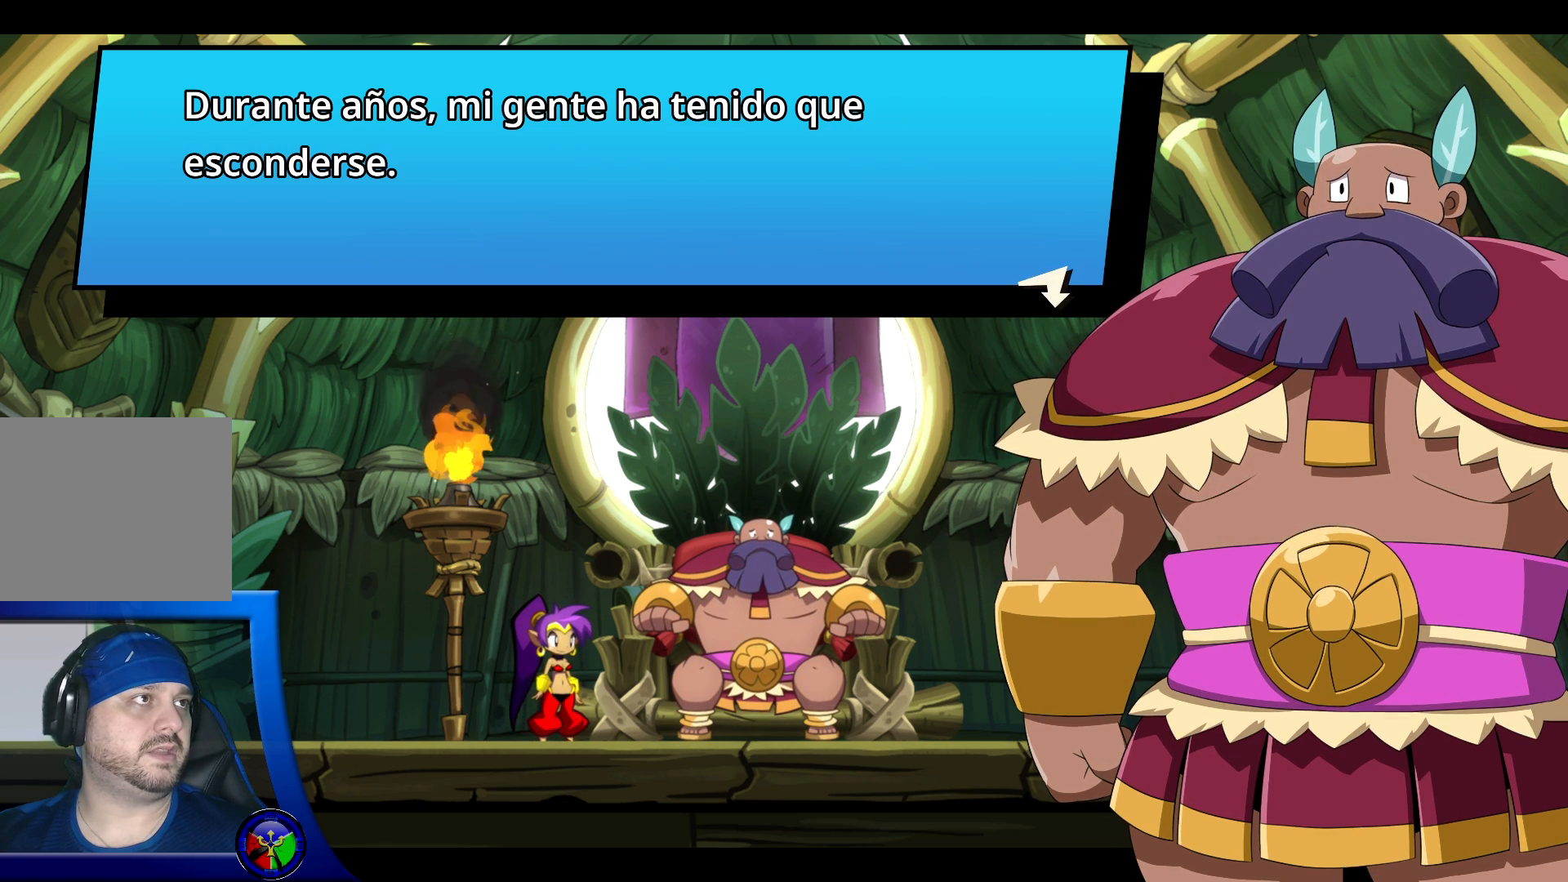
{"buttons": [], "left_stick": "center", "right_stick": "center", "events": []}
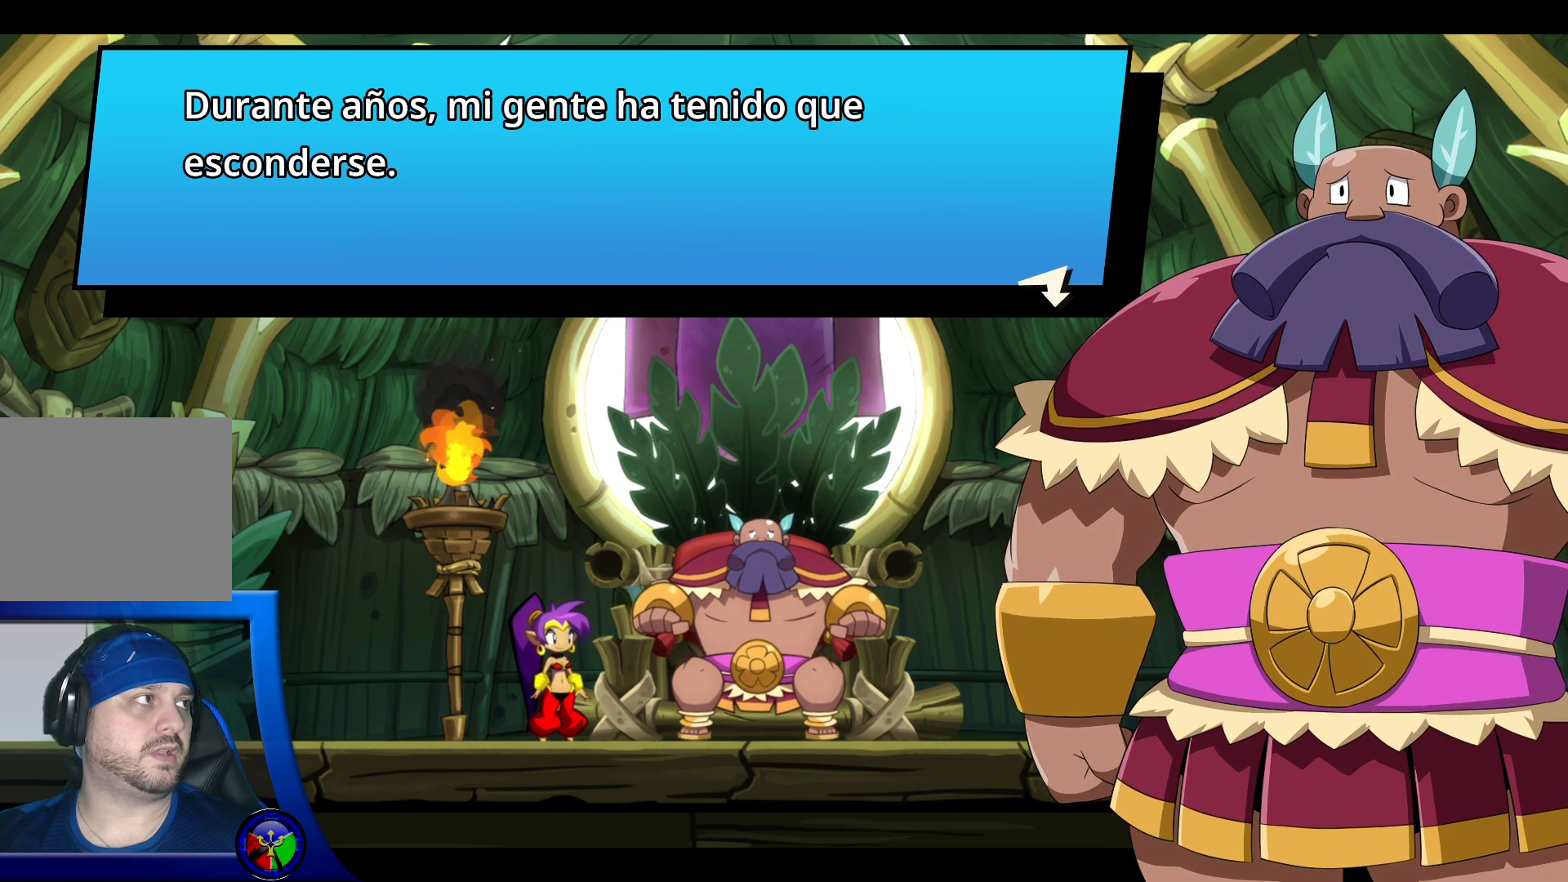
{"buttons": [], "left_stick": "center", "right_stick": "center", "events": [[183, "A", "down"], [350, "A", "up"]]}
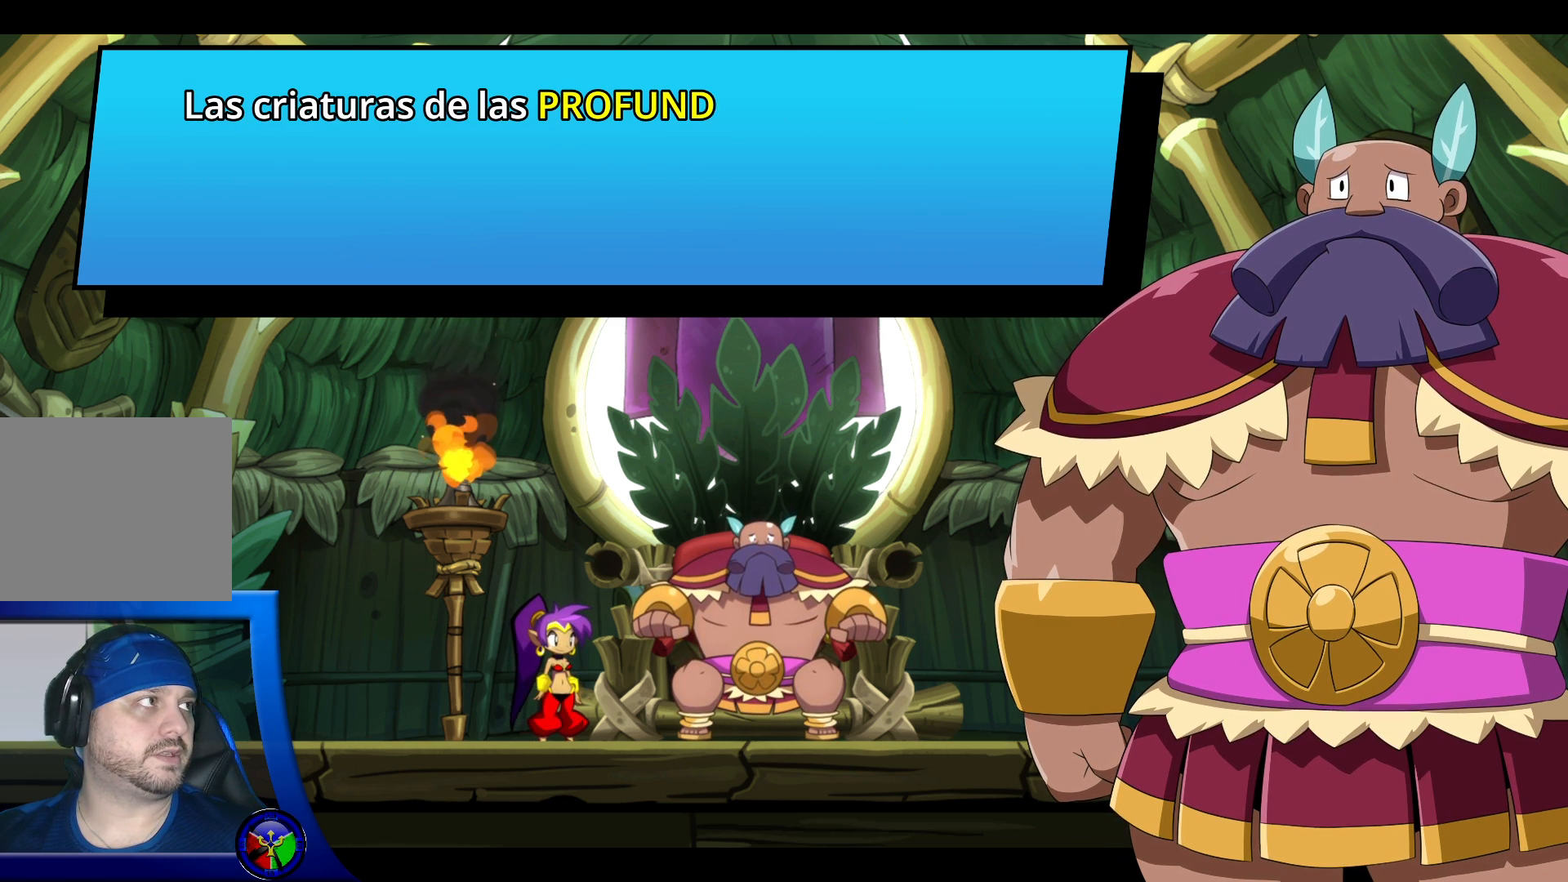
{"buttons": [], "left_stick": "center", "right_stick": "center", "events": []}
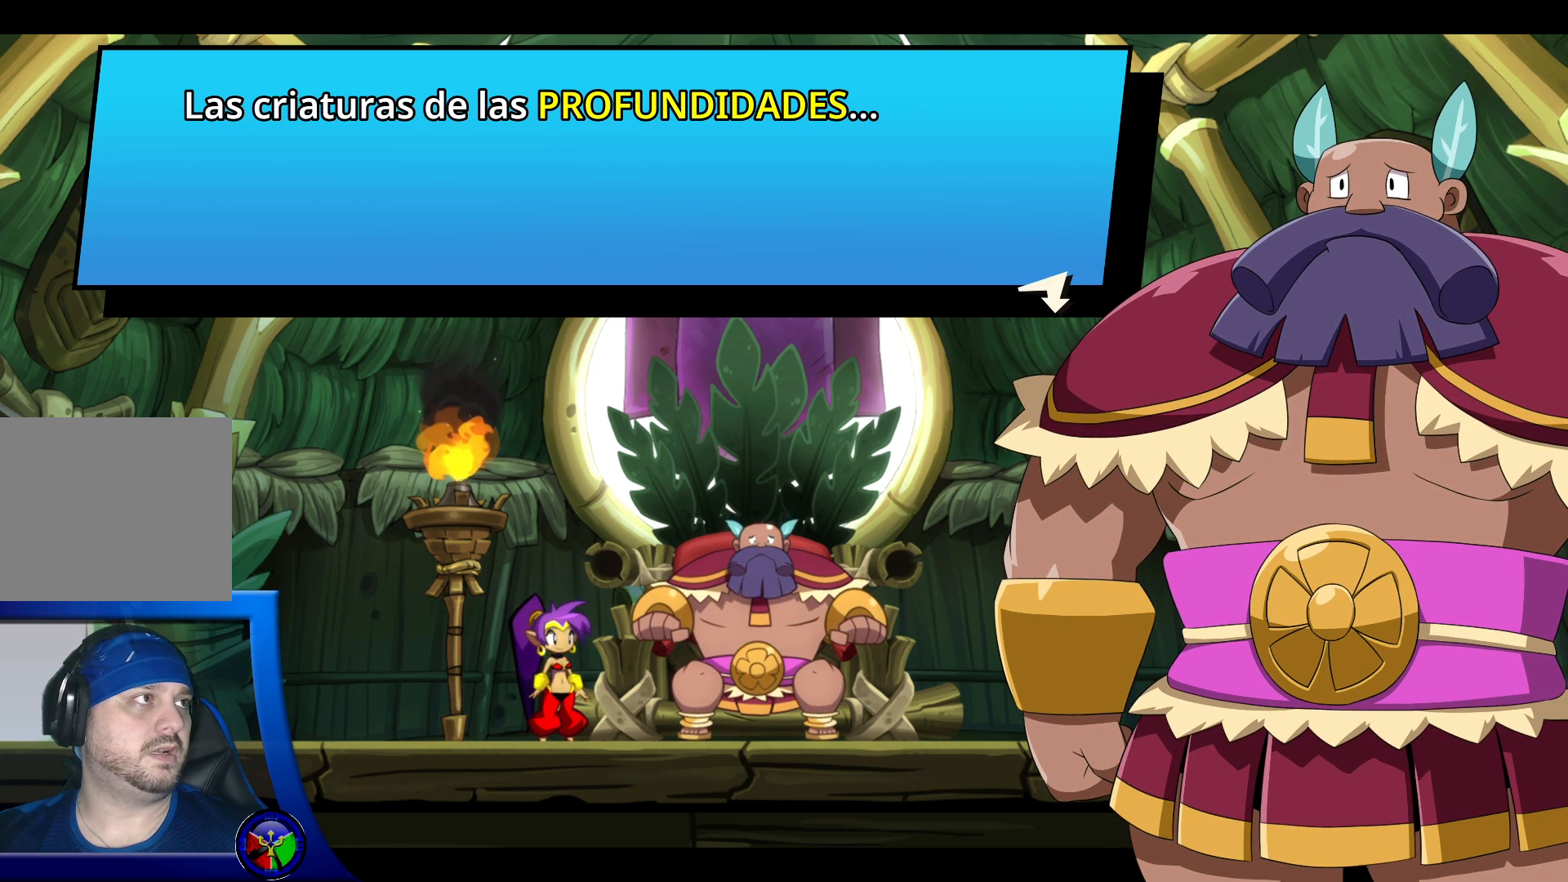
{"buttons": [], "left_stick": "center", "right_stick": "center", "events": []}
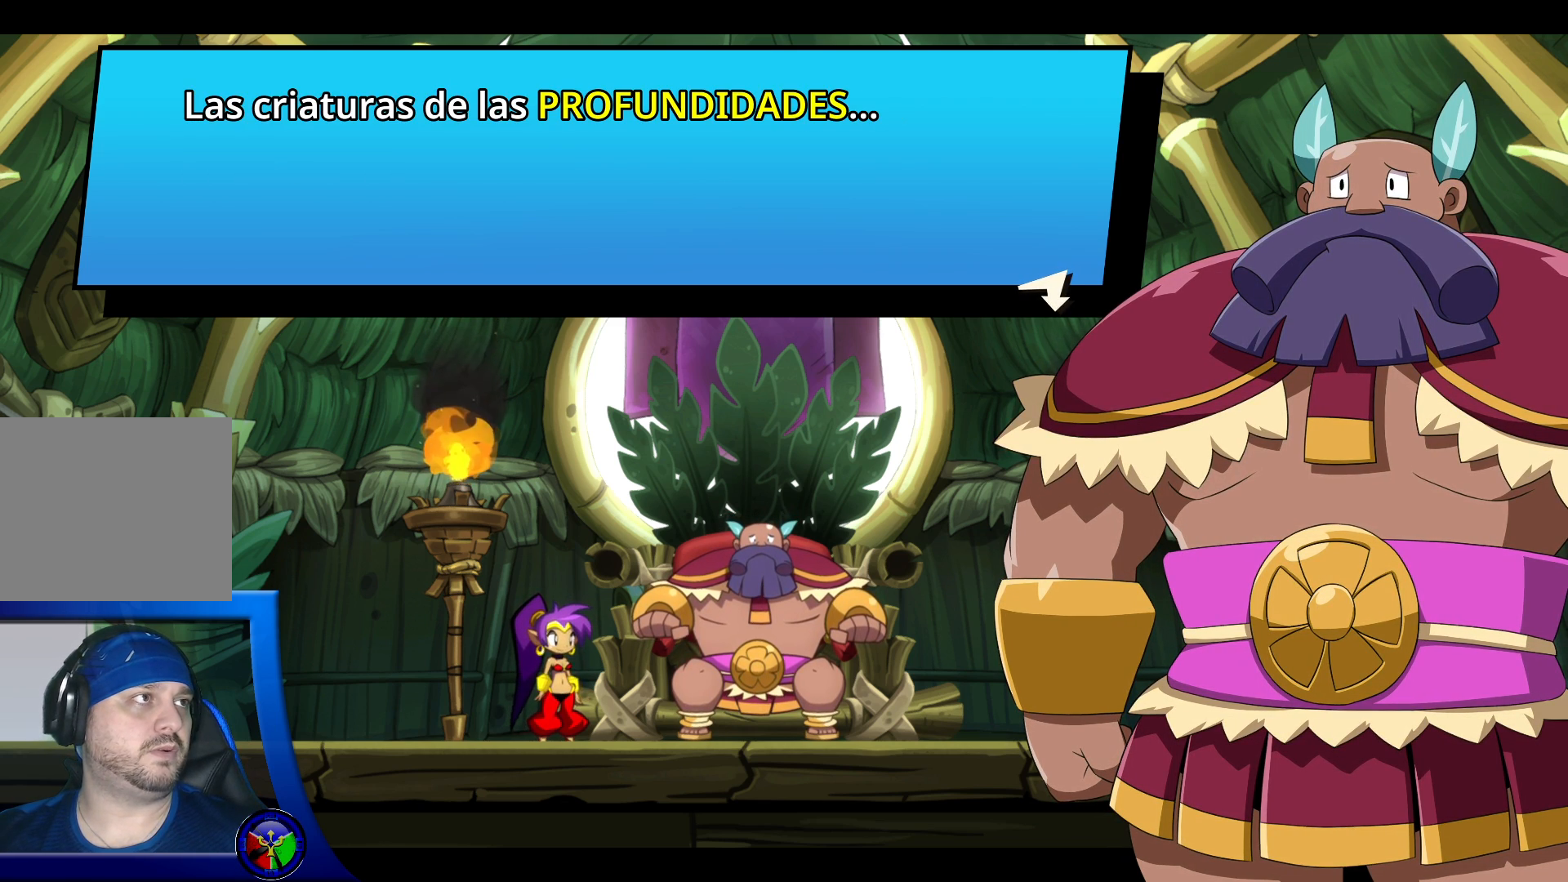
{"buttons": [], "left_stick": "center", "right_stick": "center", "events": []}
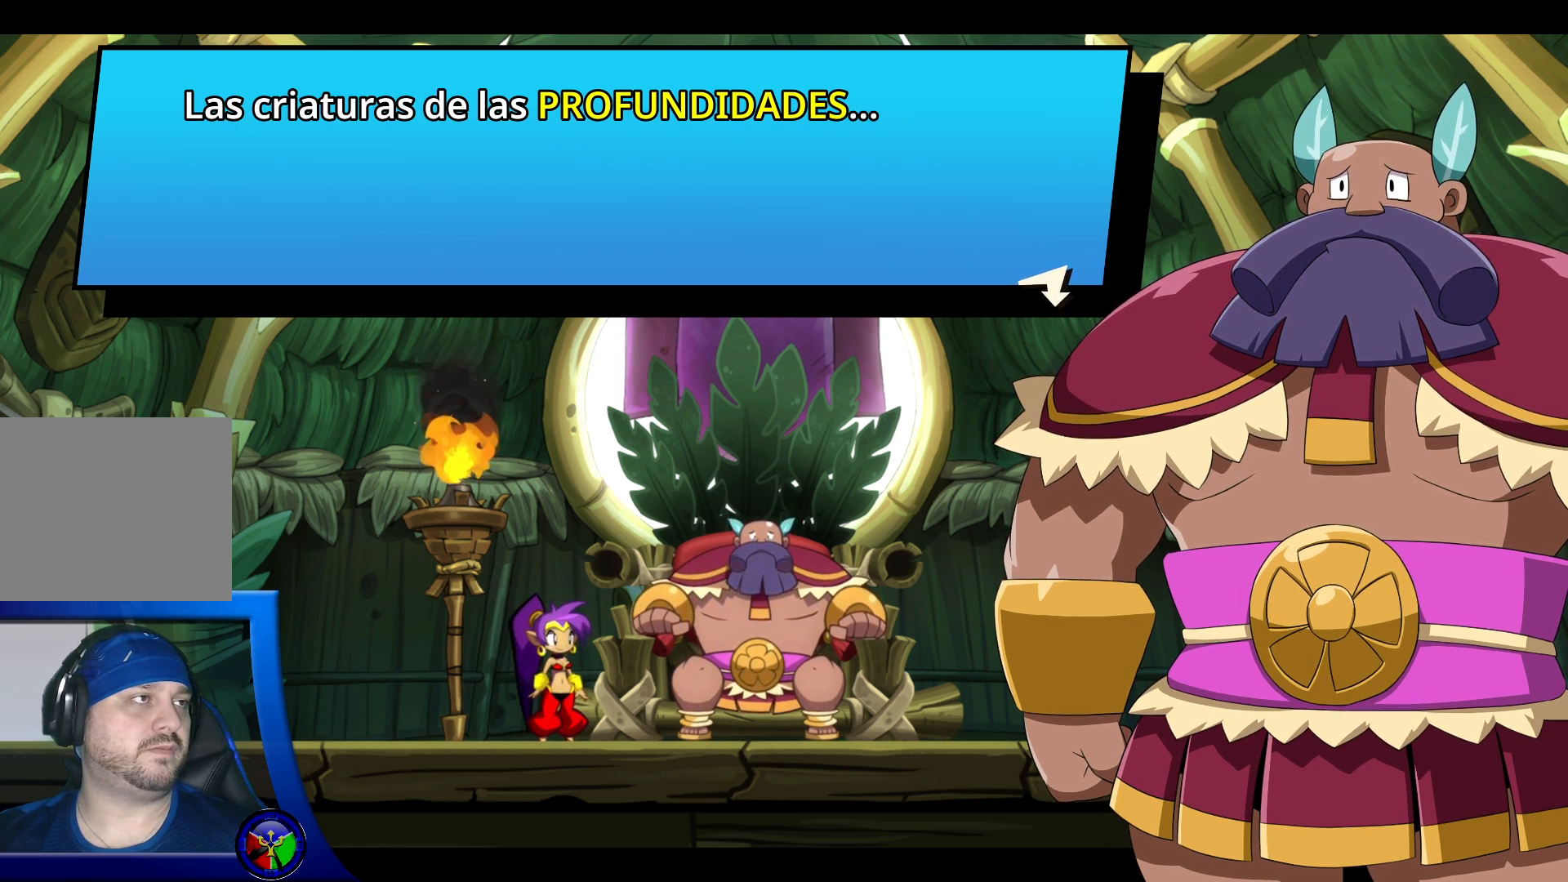
{"buttons": [], "left_stick": "center", "right_stick": "center", "events": [[367, "A", "down"], [500, "A", "up"]]}
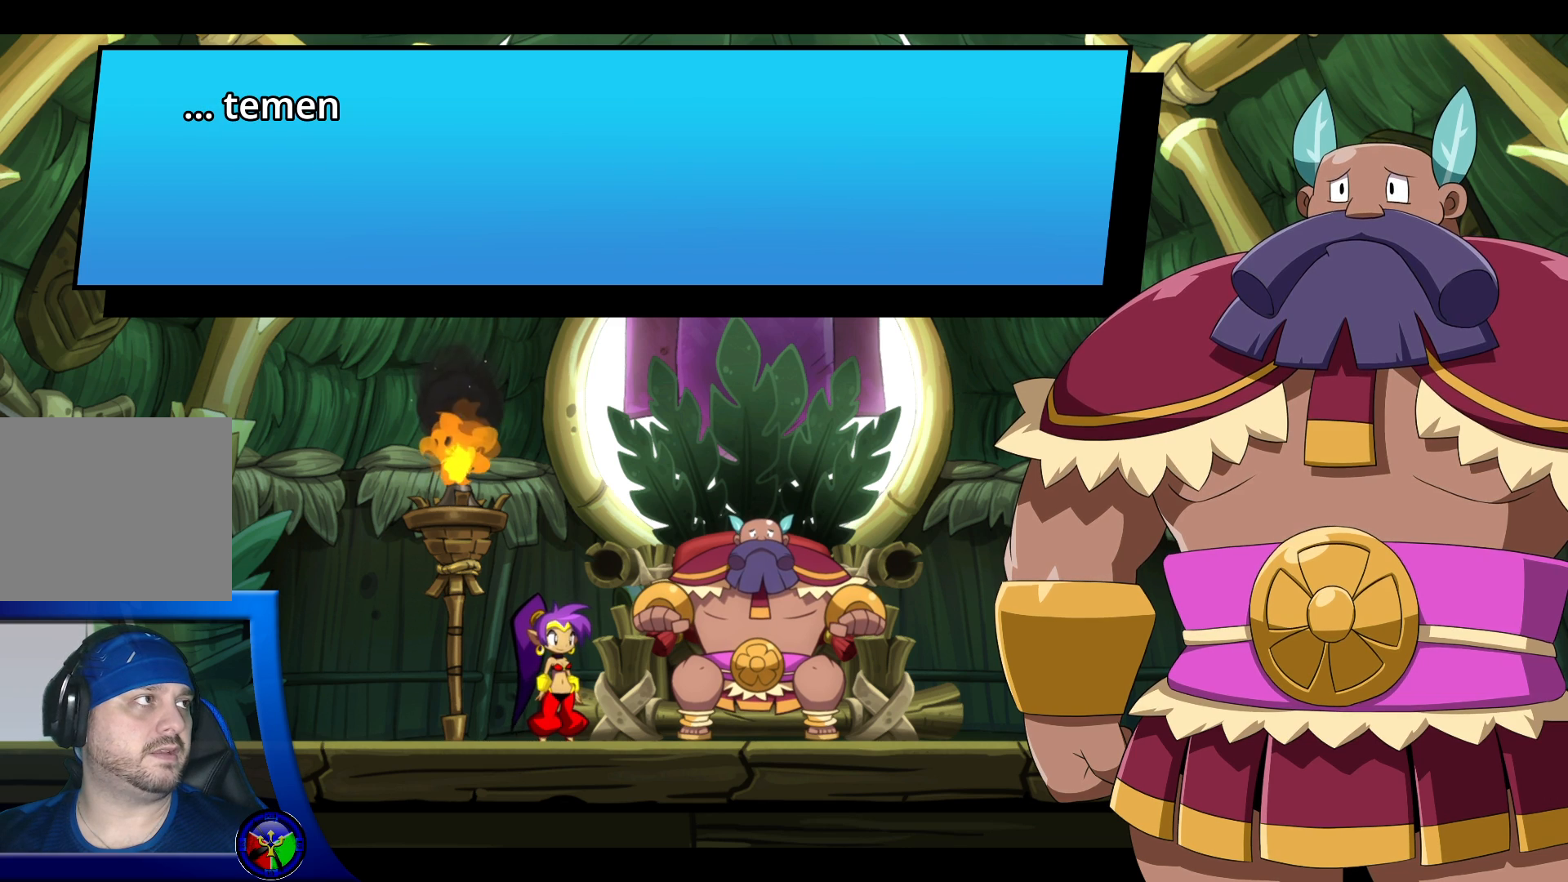
{"buttons": [], "left_stick": "center", "right_stick": "center", "events": []}
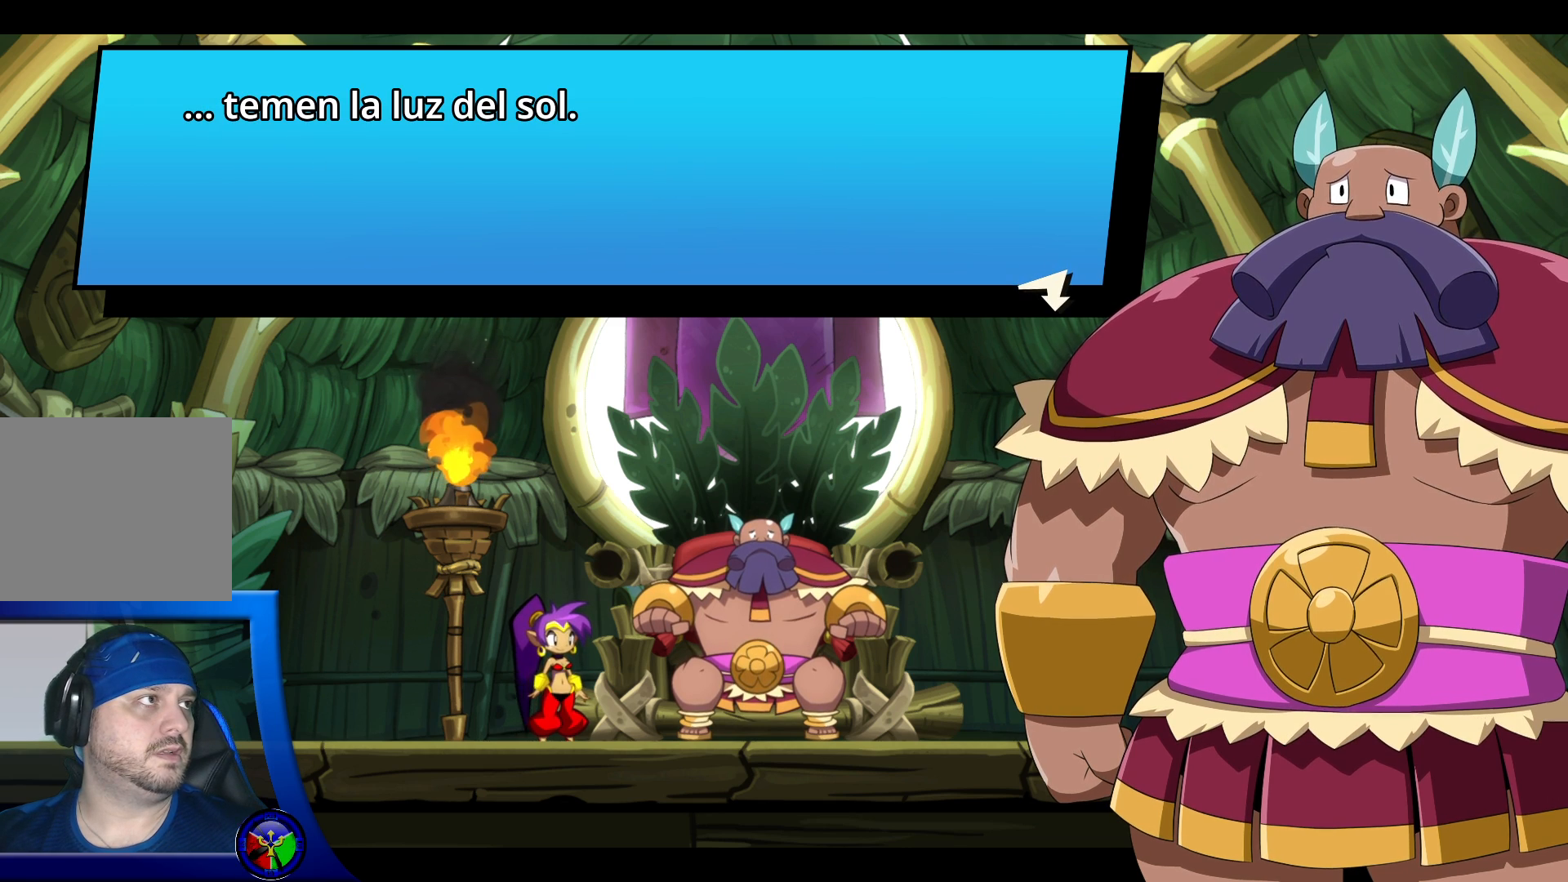
{"buttons": [], "left_stick": "center", "right_stick": "center", "events": []}
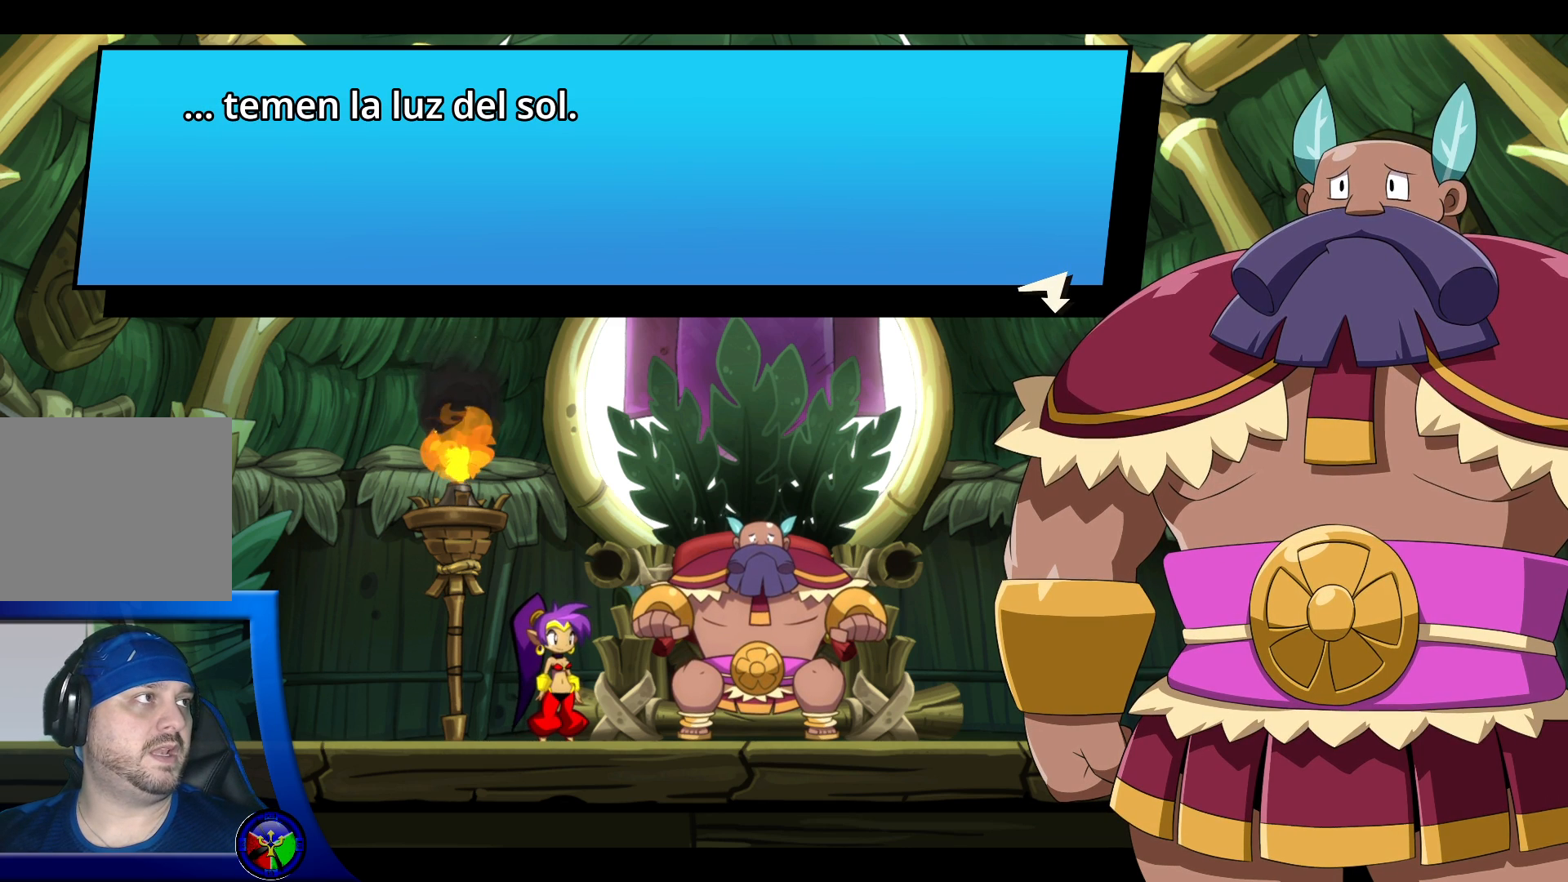
{"buttons": [], "left_stick": "center", "right_stick": "center", "events": []}
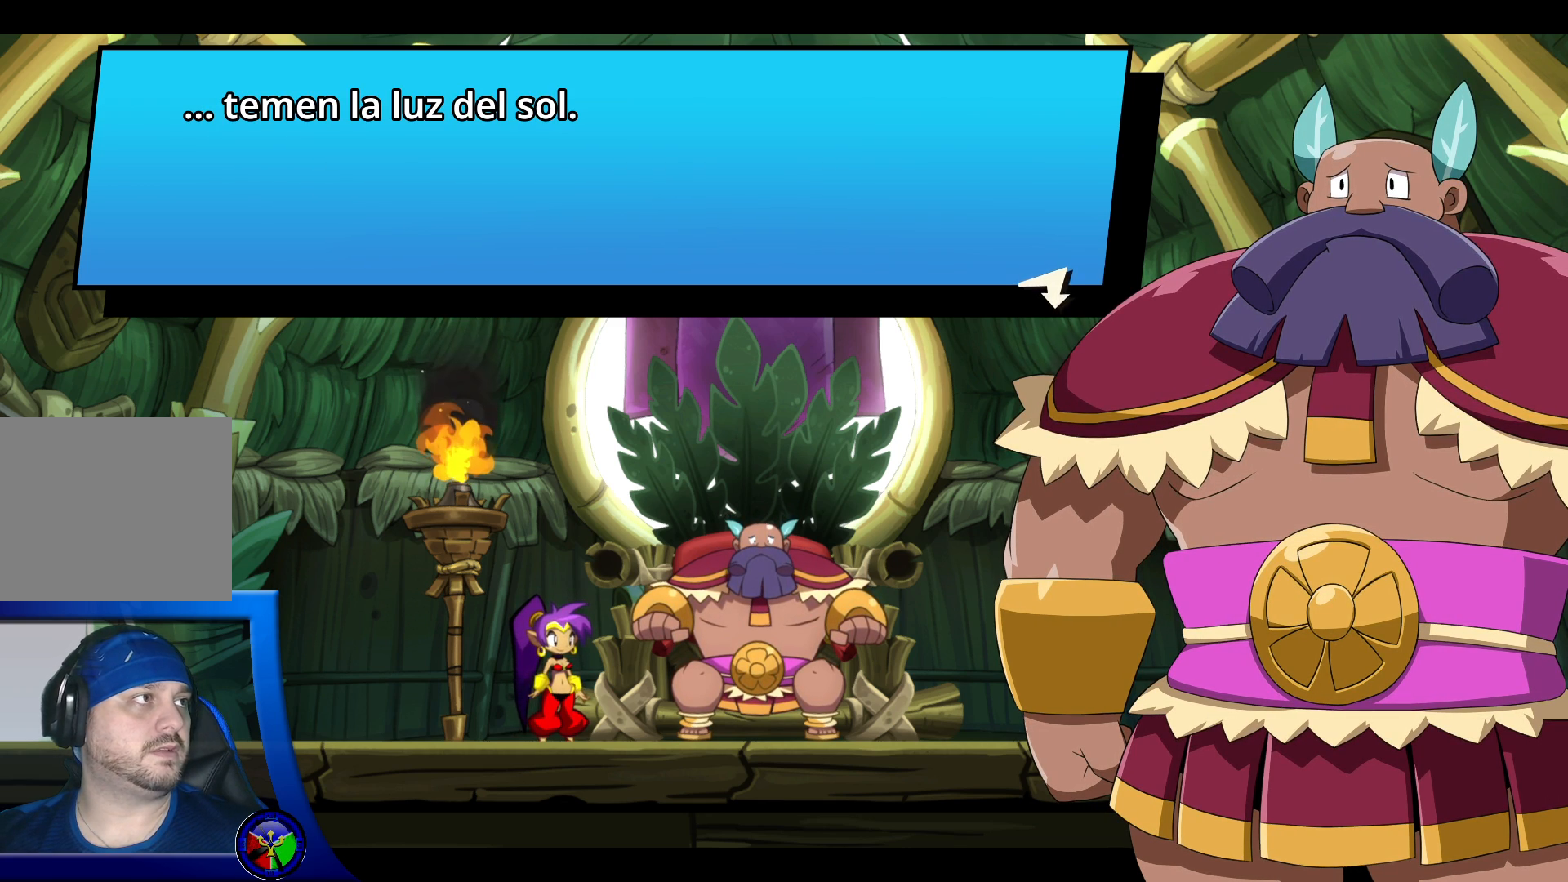
{"buttons": [], "left_stick": "center", "right_stick": "center", "events": [[33, "A", "down"], [200, "A", "up"]]}
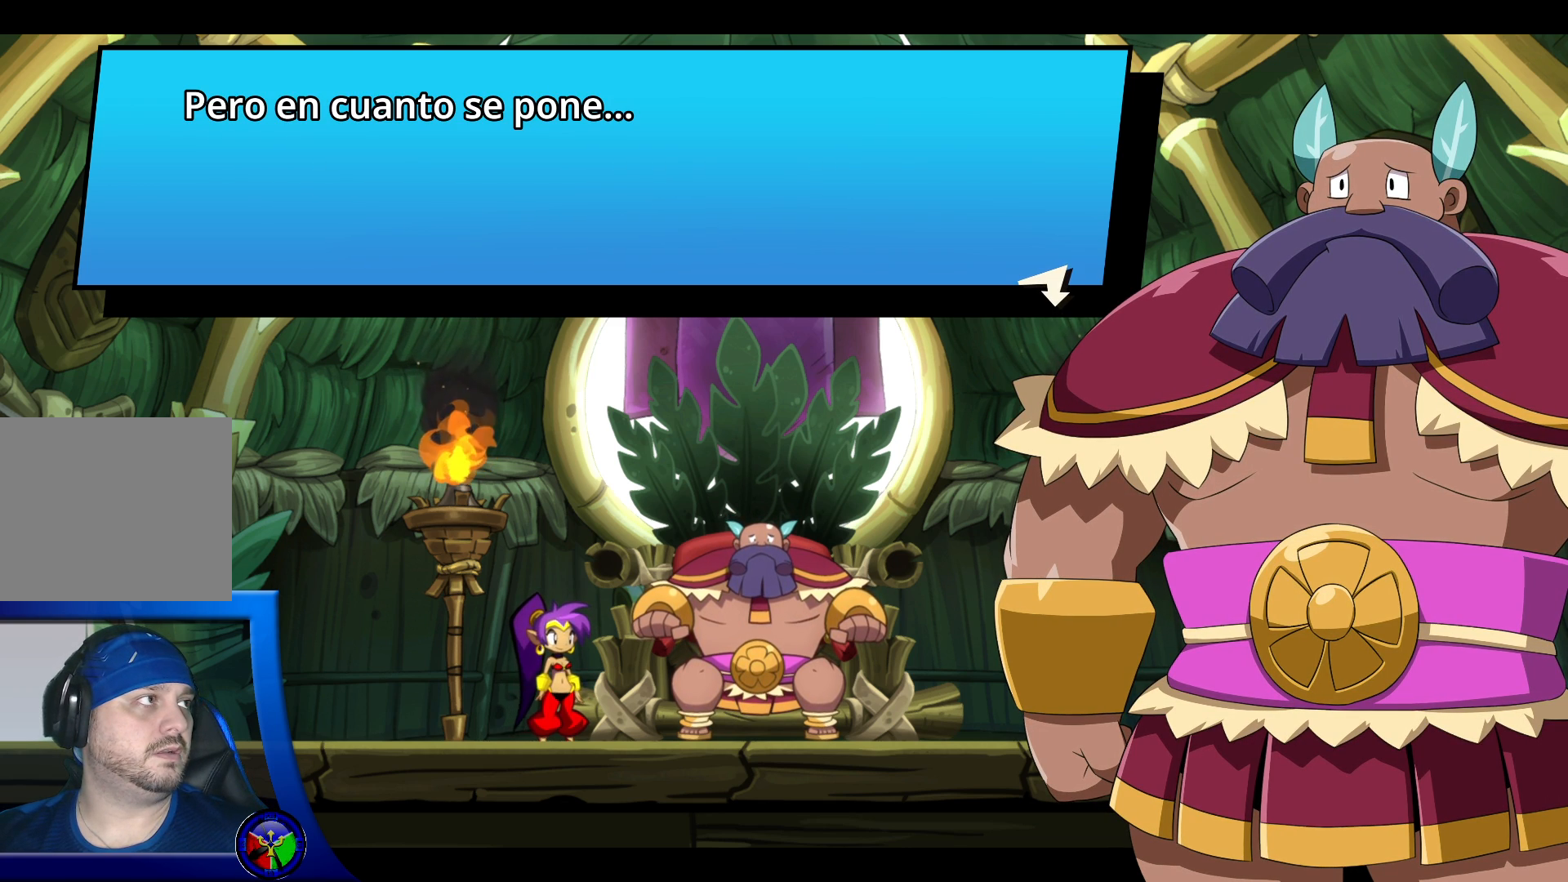
{"buttons": [], "left_stick": "center", "right_stick": "center", "events": []}
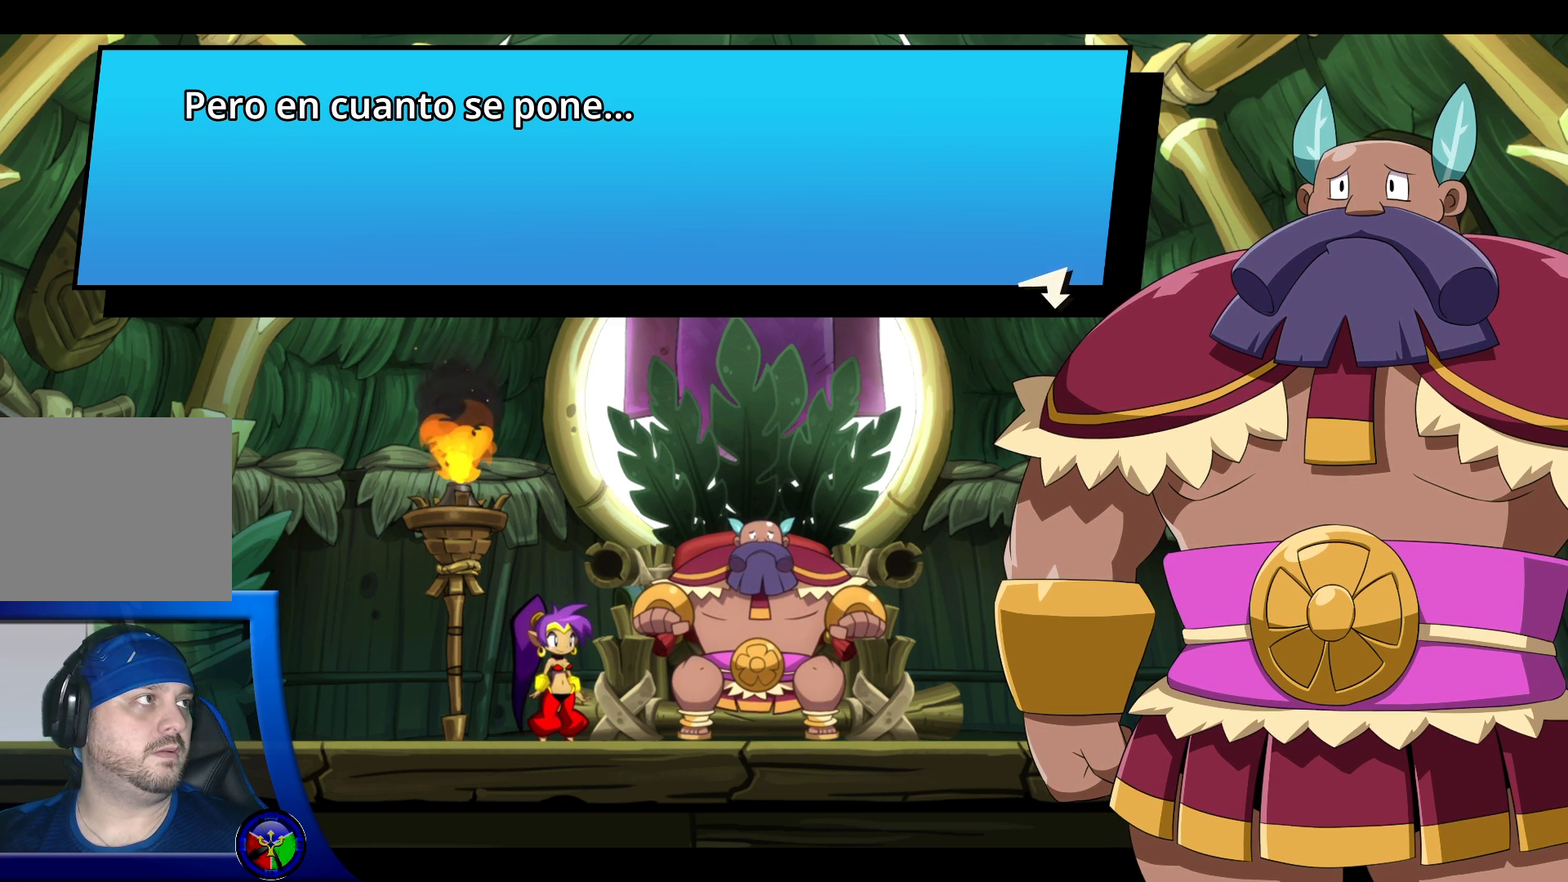
{"buttons": [], "left_stick": "center", "right_stick": "center", "events": []}
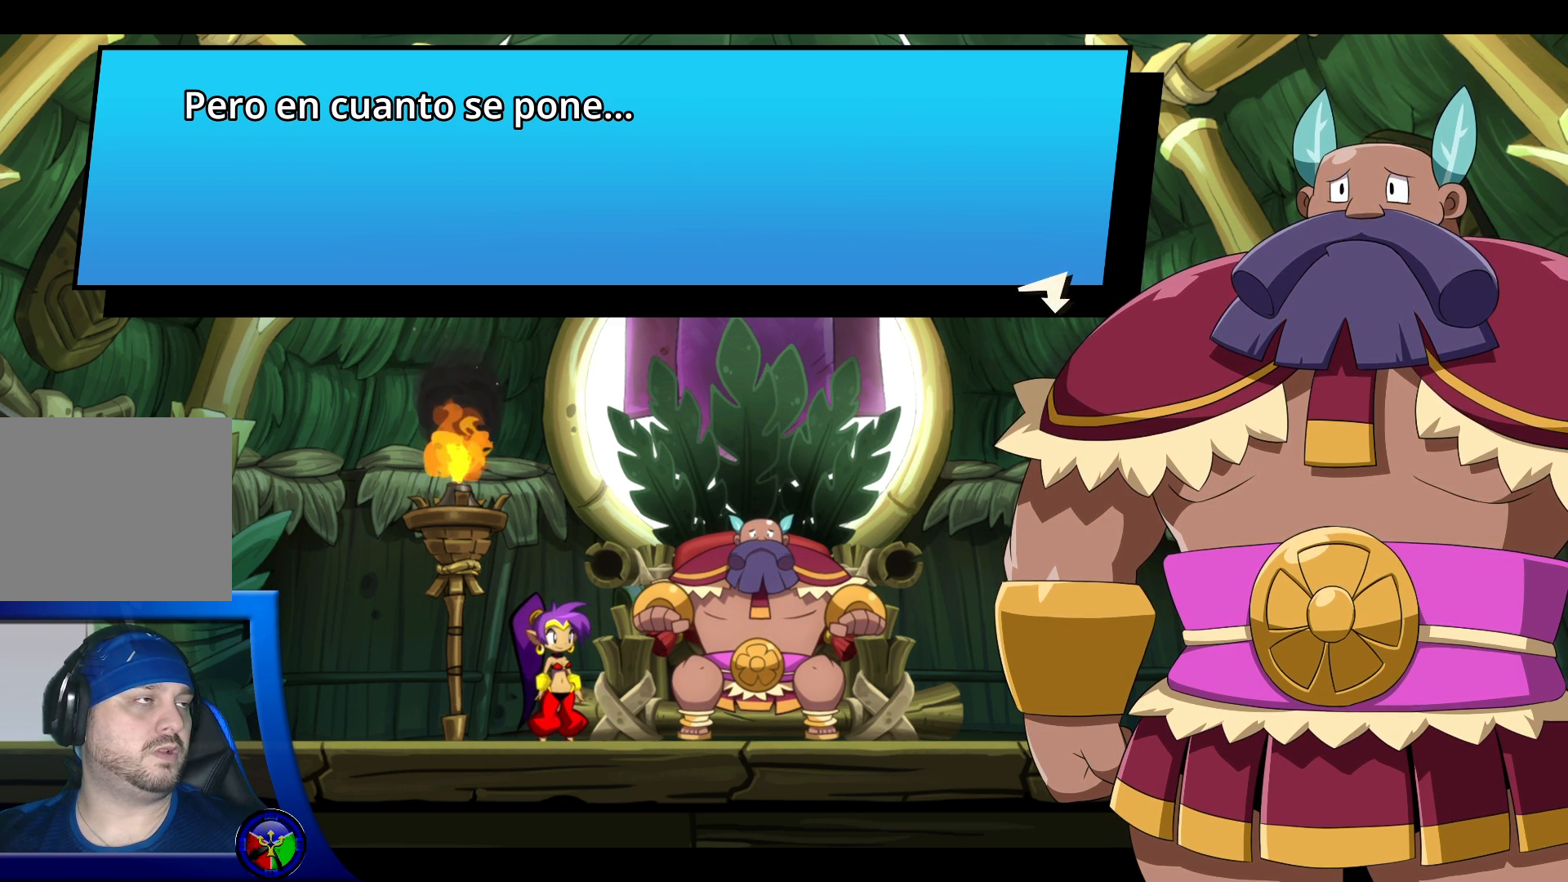
{"buttons": [], "left_stick": "center", "right_stick": "center", "events": [[17, "A", "down"], [200, "A", "up"]]}
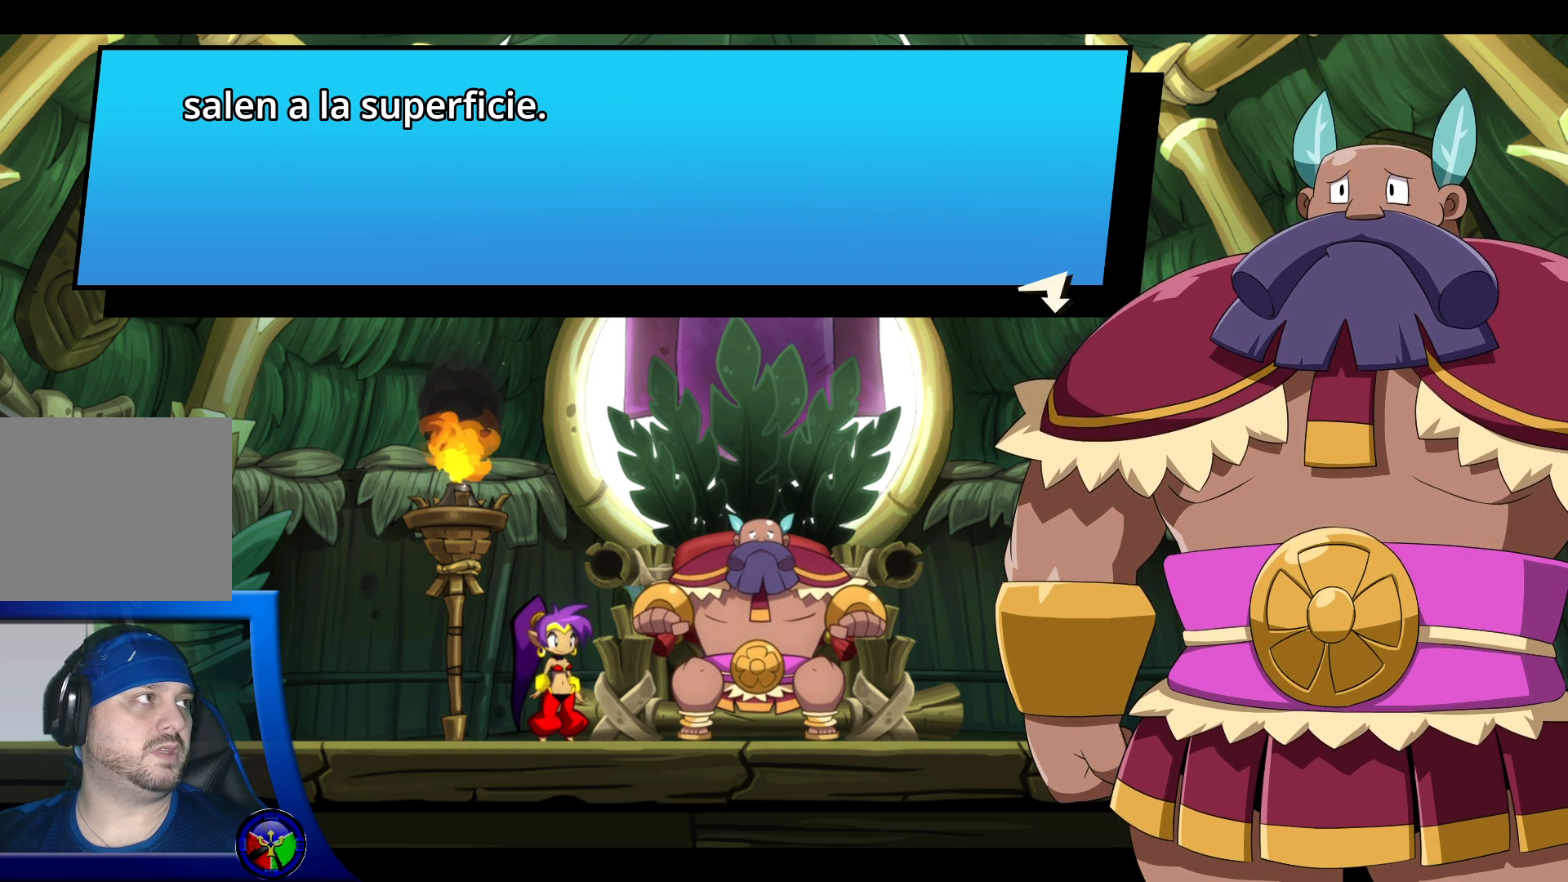
{"buttons": [], "left_stick": "center", "right_stick": "center", "events": []}
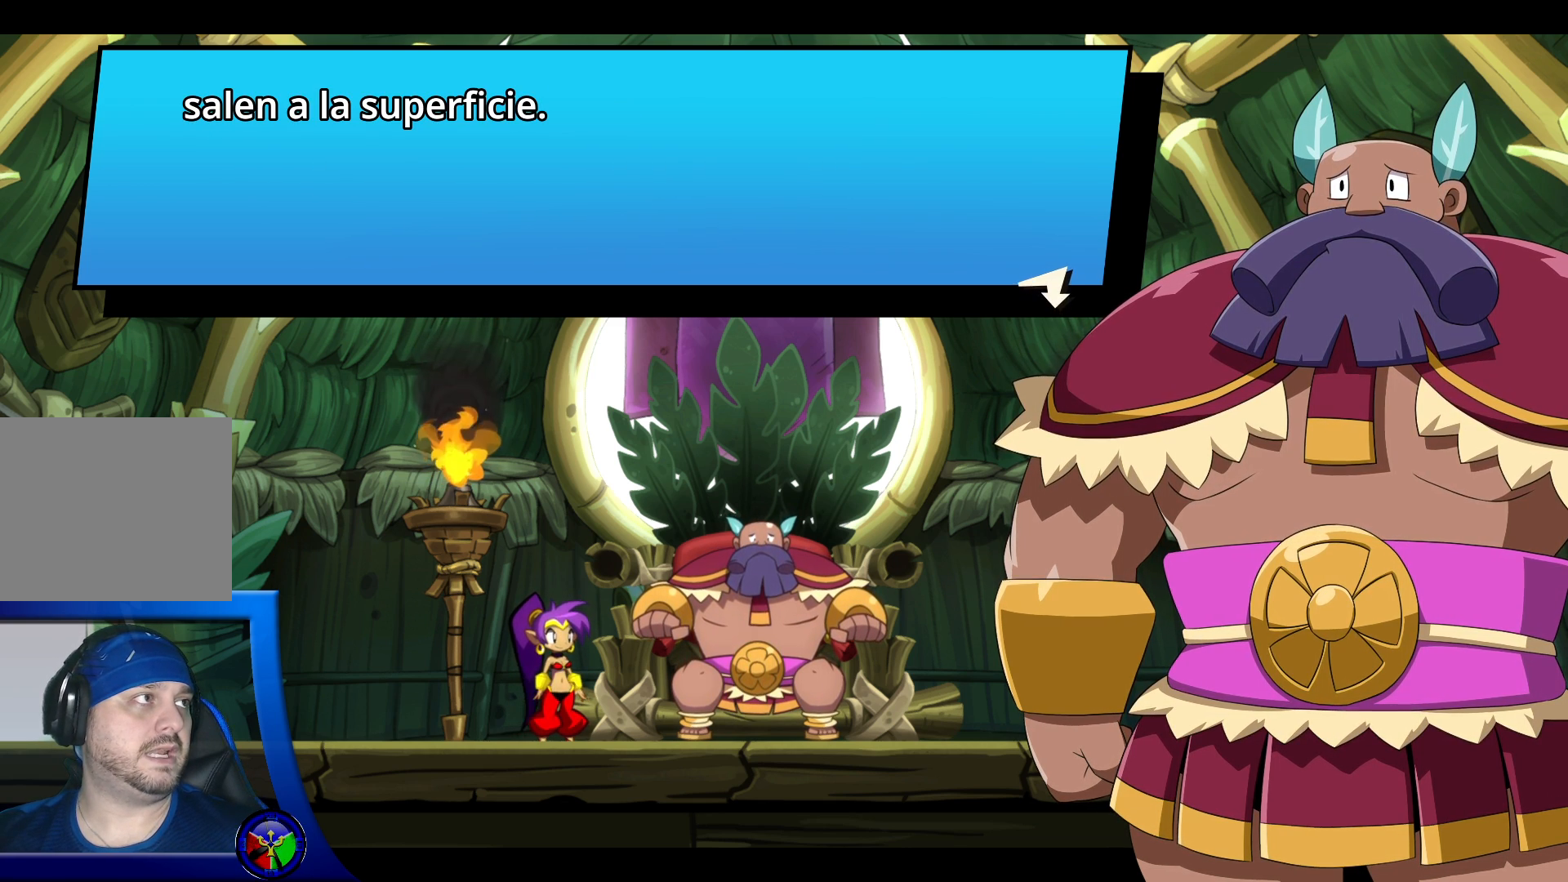
{"buttons": [], "left_stick": "center", "right_stick": "center", "events": [[250, "A", "down"], [383, "A", "up"]]}
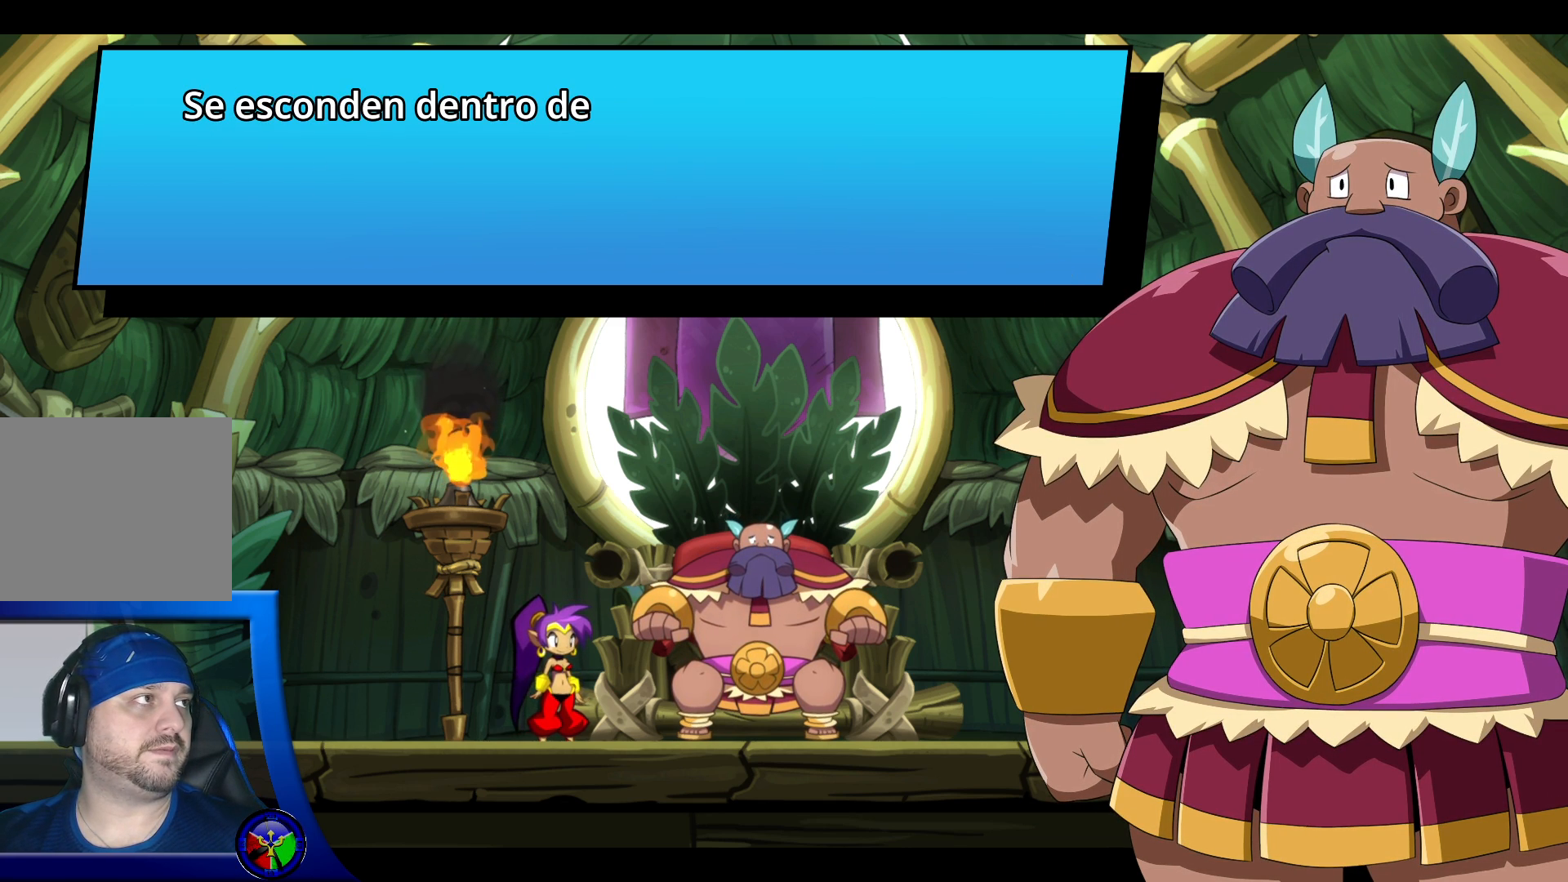
{"buttons": [], "left_stick": "center", "right_stick": "center", "events": []}
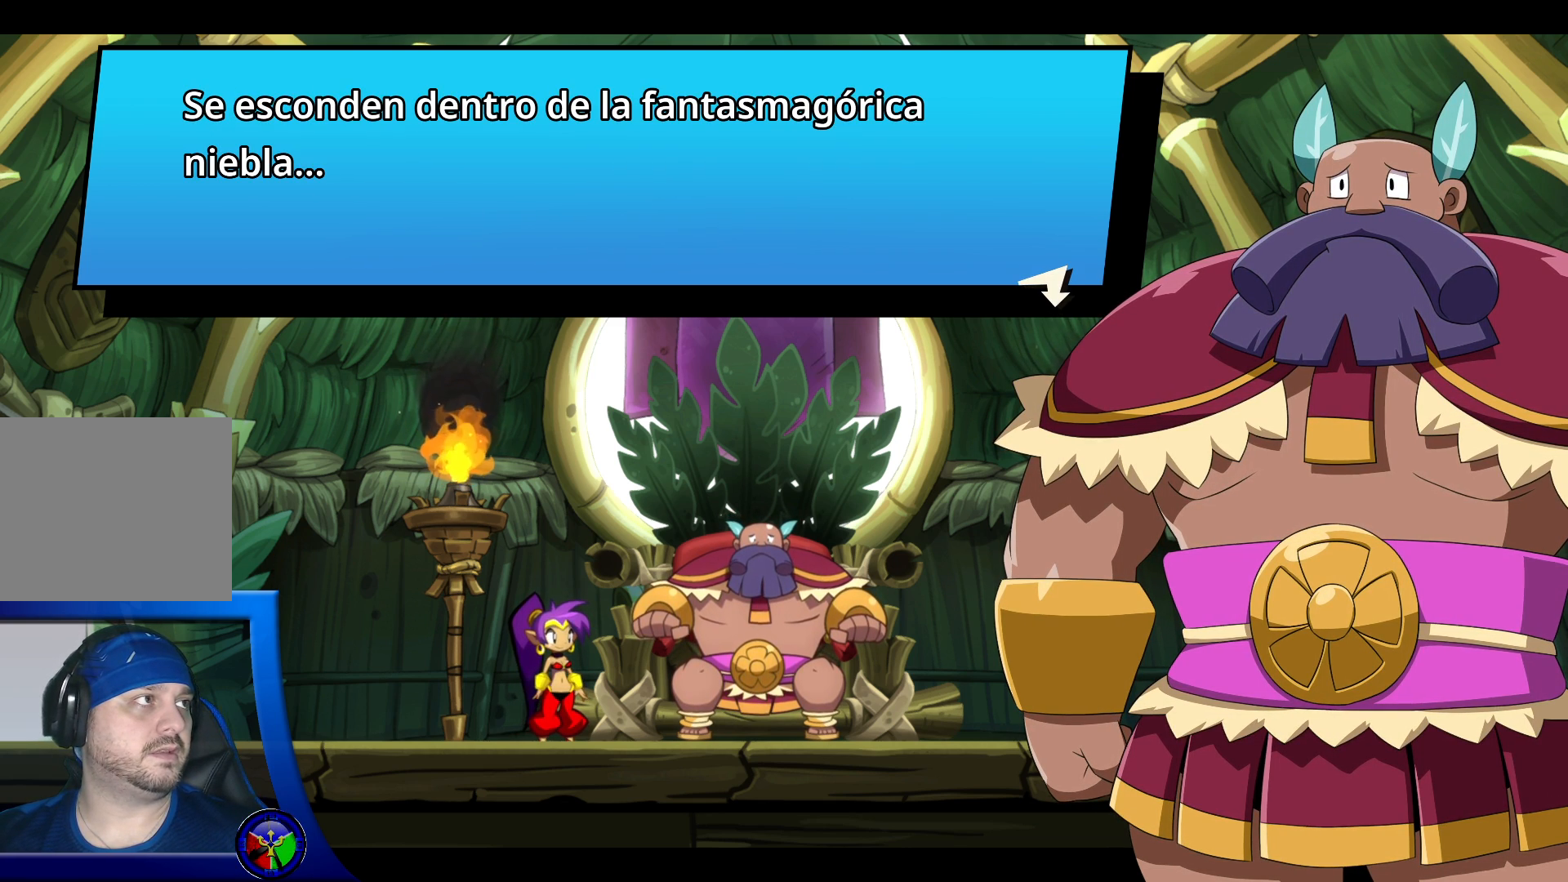
{"buttons": [], "left_stick": "center", "right_stick": "center", "events": []}
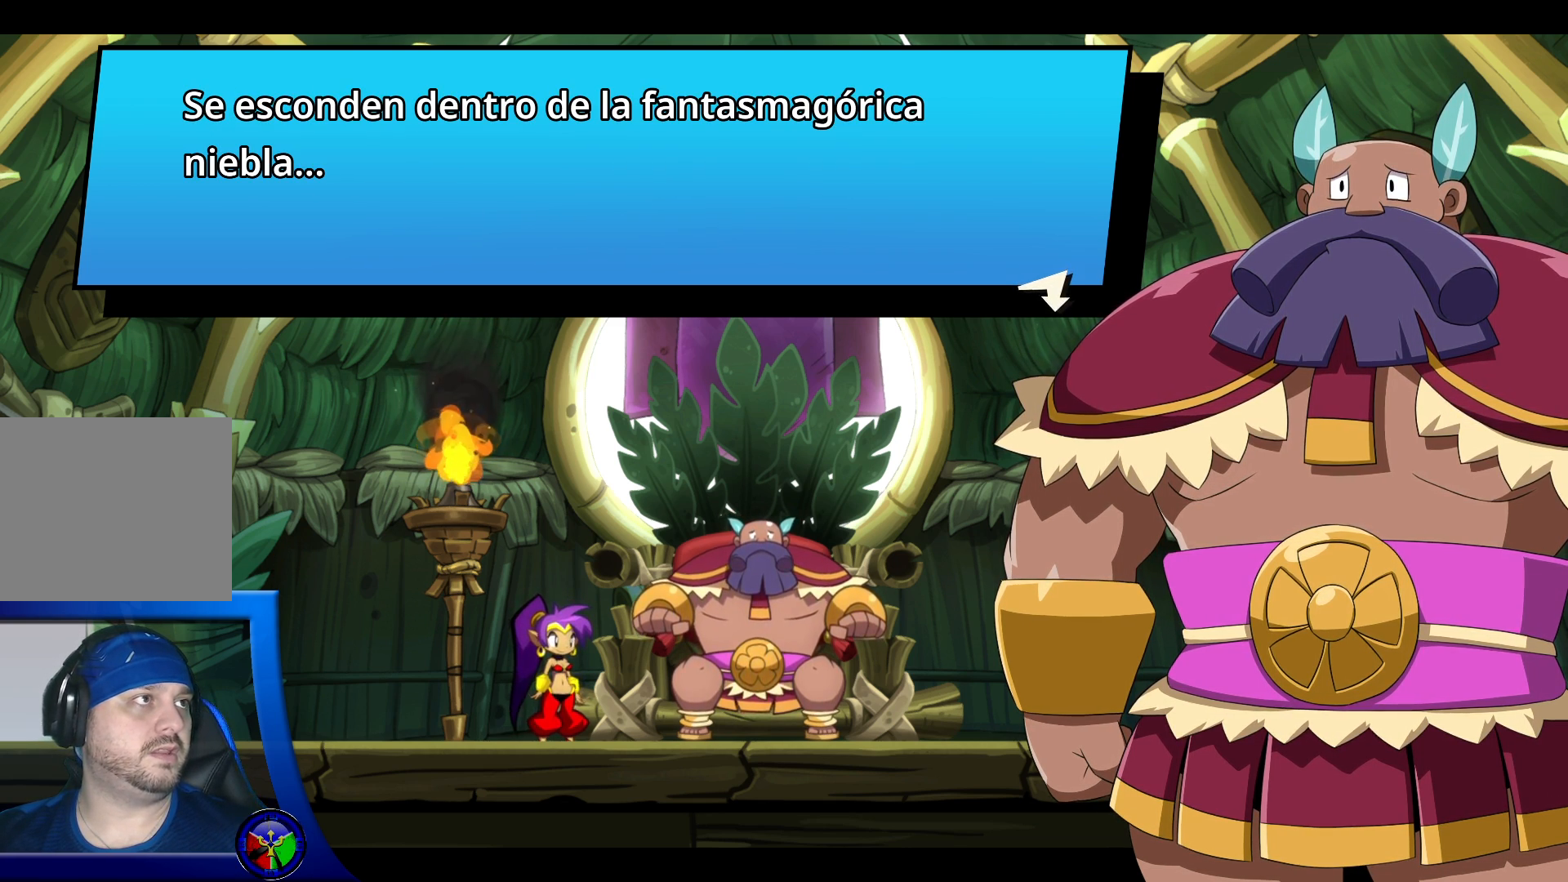
{"buttons": [], "left_stick": "center", "right_stick": "center", "events": []}
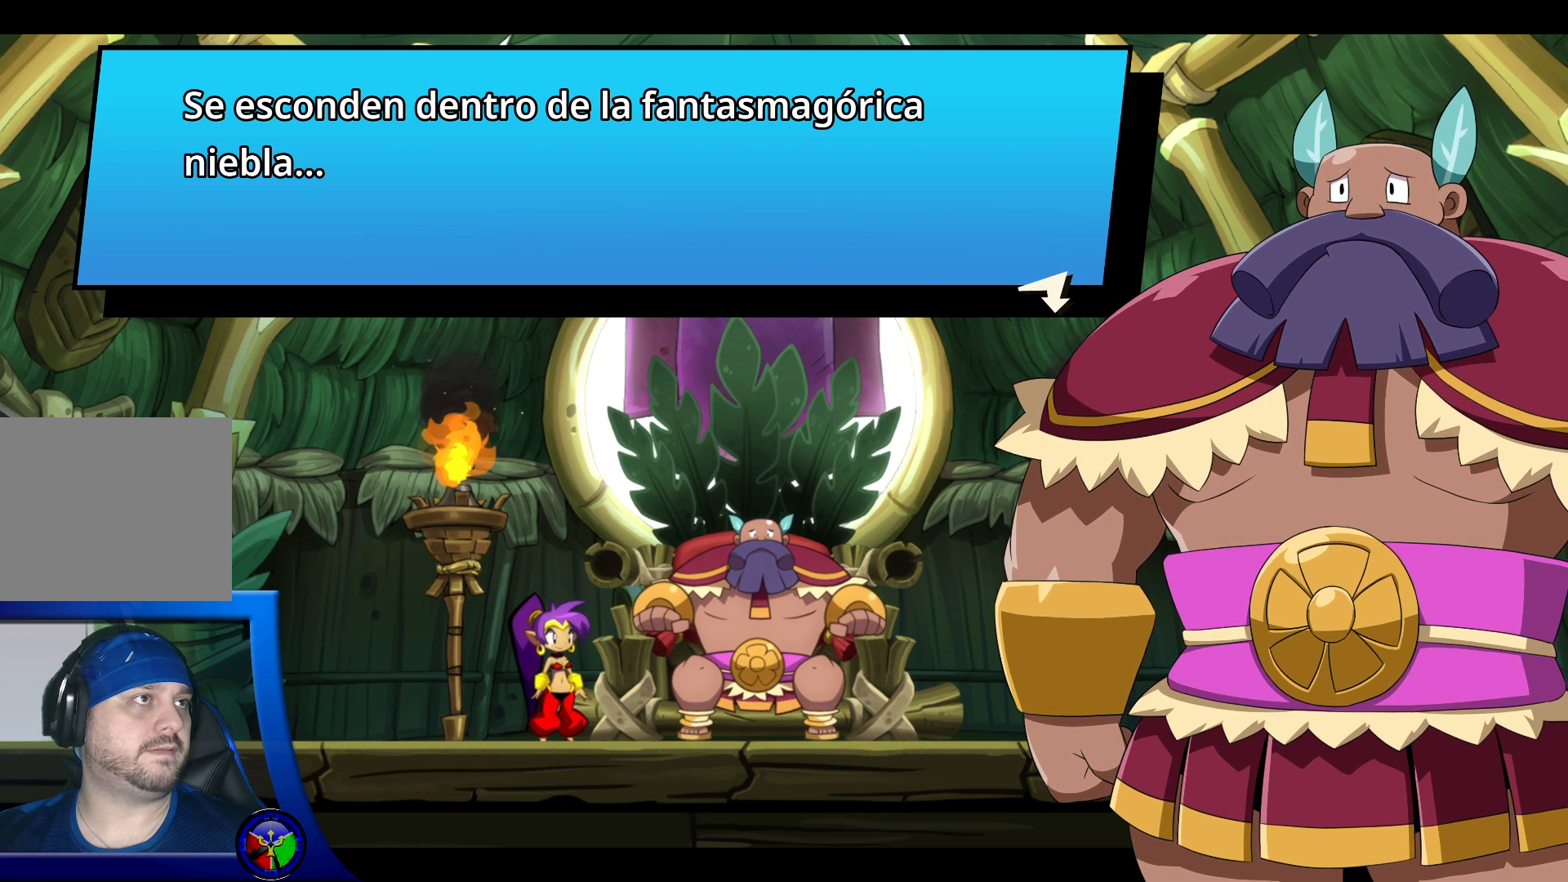
{"buttons": [], "left_stick": "center", "right_stick": "center", "events": []}
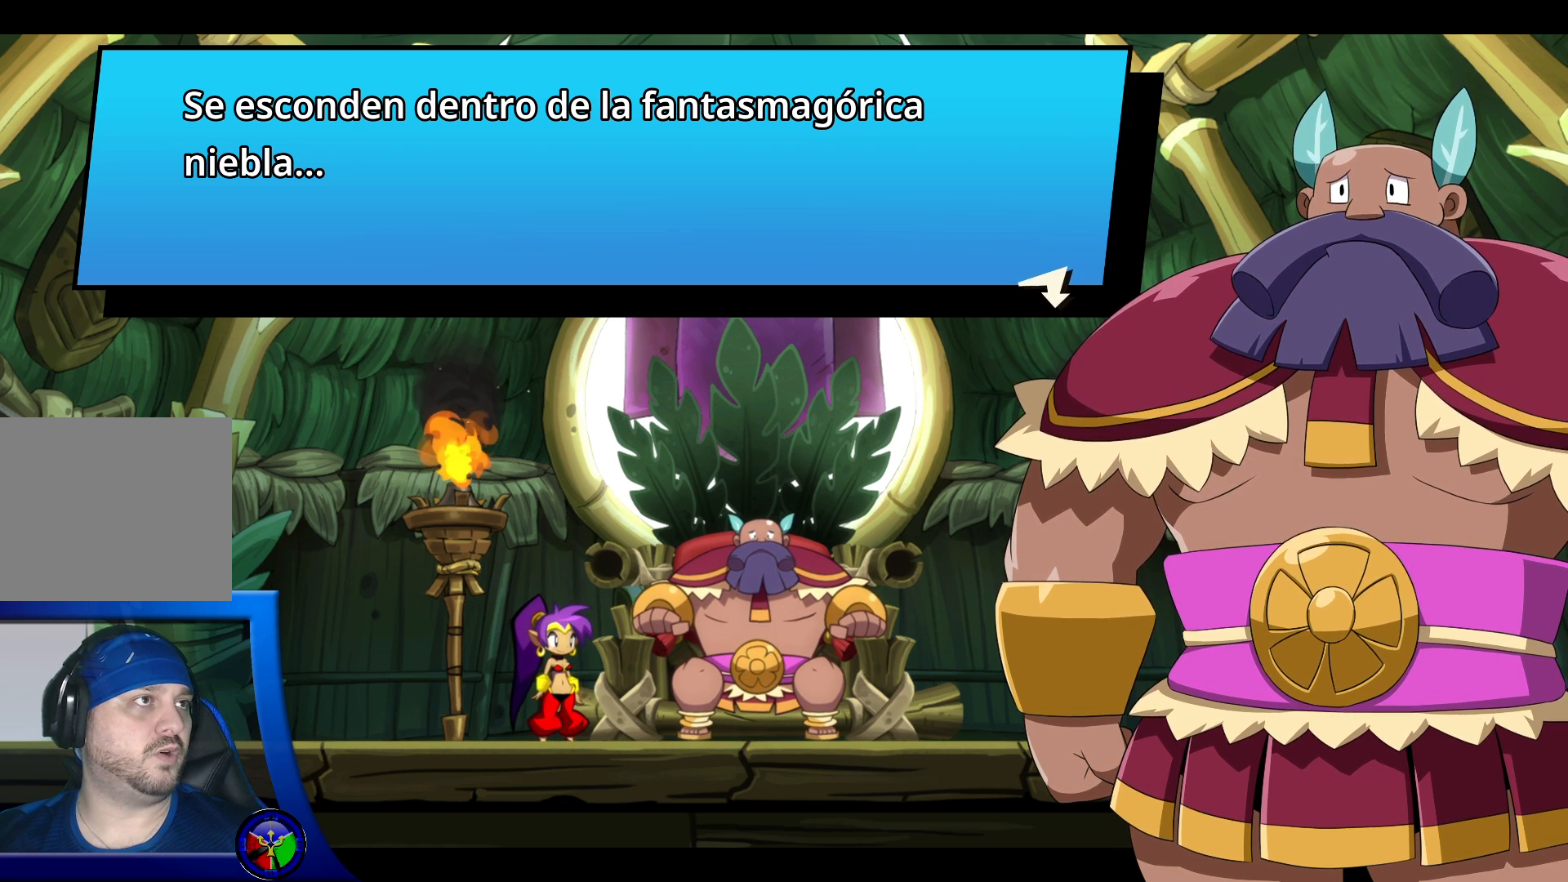
{"buttons": [], "left_stick": "center", "right_stick": "center", "events": []}
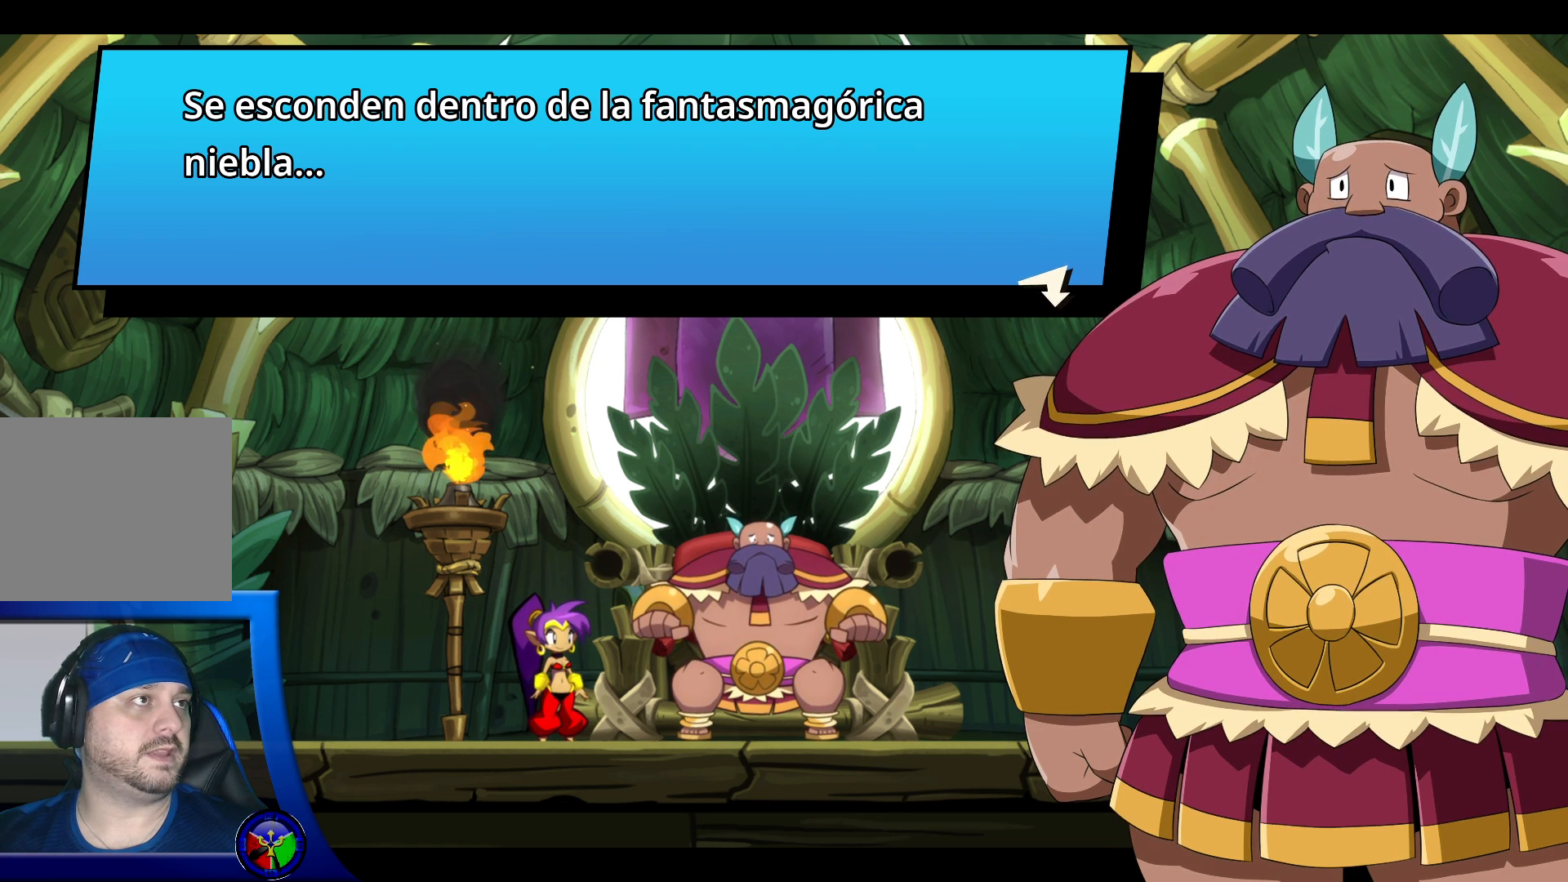
{"buttons": [], "left_stick": "center", "right_stick": "center", "events": []}
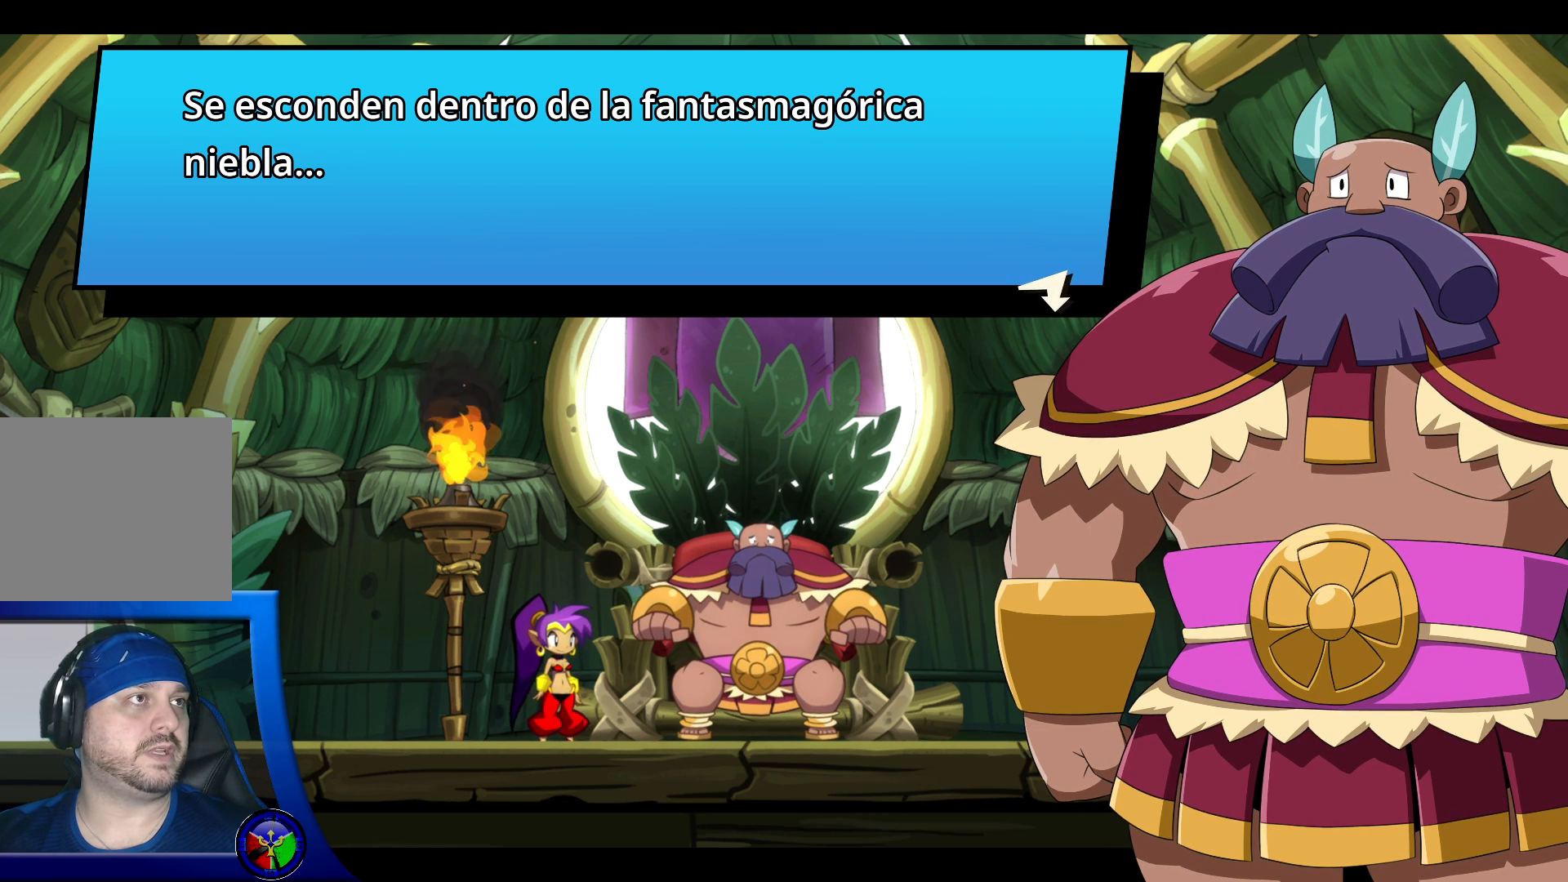
{"buttons": ["A"], "left_stick": "center", "right_stick": "center", "events": [[450, "A", "down"]]}